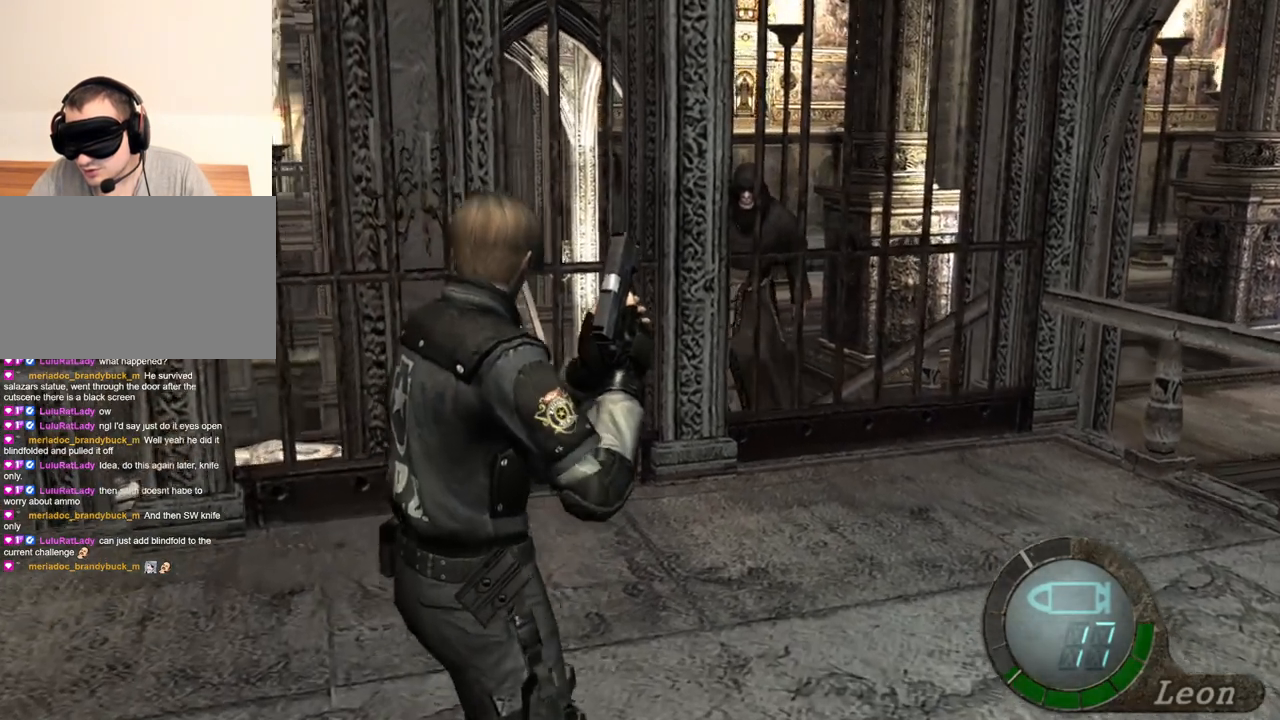
Gameplay with keyboard and mouse; each line is a JSON object with the keys and mouse buttons held at the frame after it. "events" lists presses ("down") and releases ("up") of "1", "2", "3", "4", "5", "a", "alt", "b", "c", "ctrl", "d", "e", "f", "g", "q", "r", "s", "shift", "space", "t", "tab", "tilde", "v", "w", "x", "z", "mouse_left", "mouse_wheel", "mouse_right", "mouse_mb4" and "mouse_mb5" between this image and that frame as [ms after this image, input, new state], when the widget could be followed in between. "mouse_left", "mouse_wheel", "mouse_right", "mouse_mb4", "mouse_mb5" = the "left", "wheel", "right", "mb4", "mb5" buttons of the "mouse" list. No other keys are recorded. "wheel" means that the mouse wheel is clicked or scrolled. Mouse movement is not recorded.
{"keys": [], "mouse": ["right"], "events": [[84, "w", "up"], [117, "w", "down"], [150, "w", "up"], [217, "w", "down"], [317, "w", "up"], [350, "w", "down"], [450, "w", "up"], [484, "mouse_right", "down"]]}
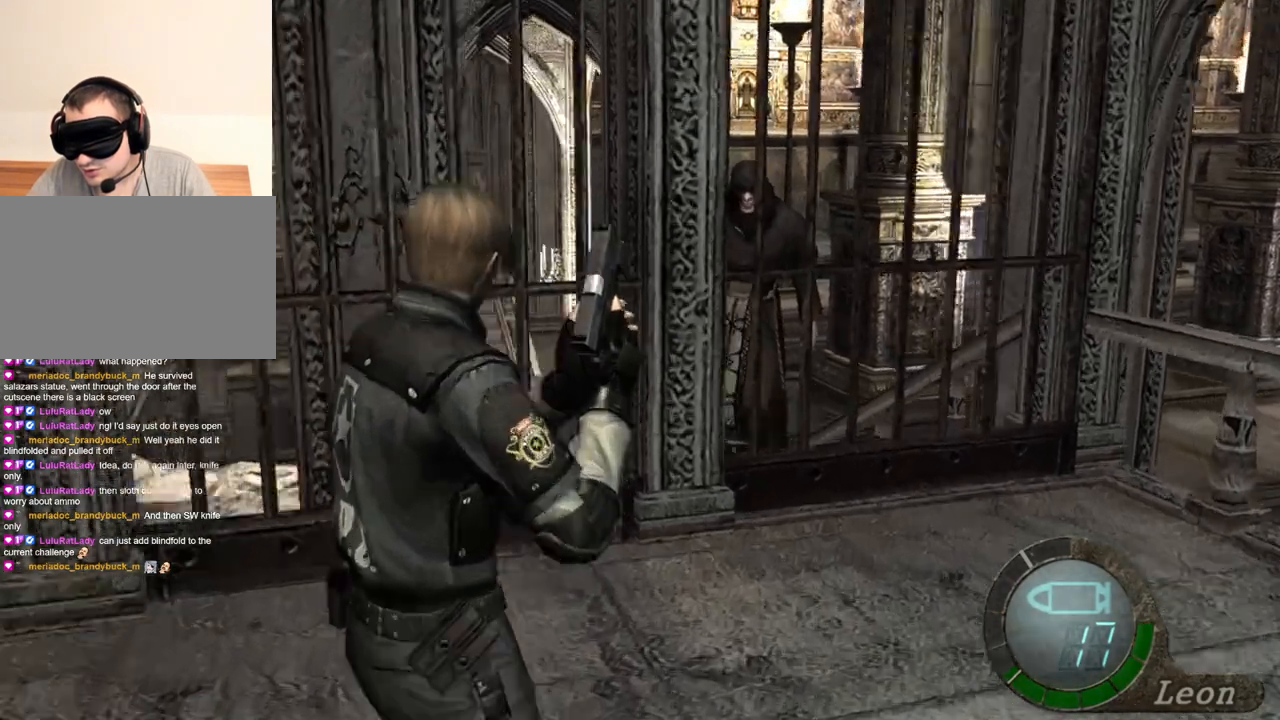
{"keys": [], "mouse": ["right"], "events": []}
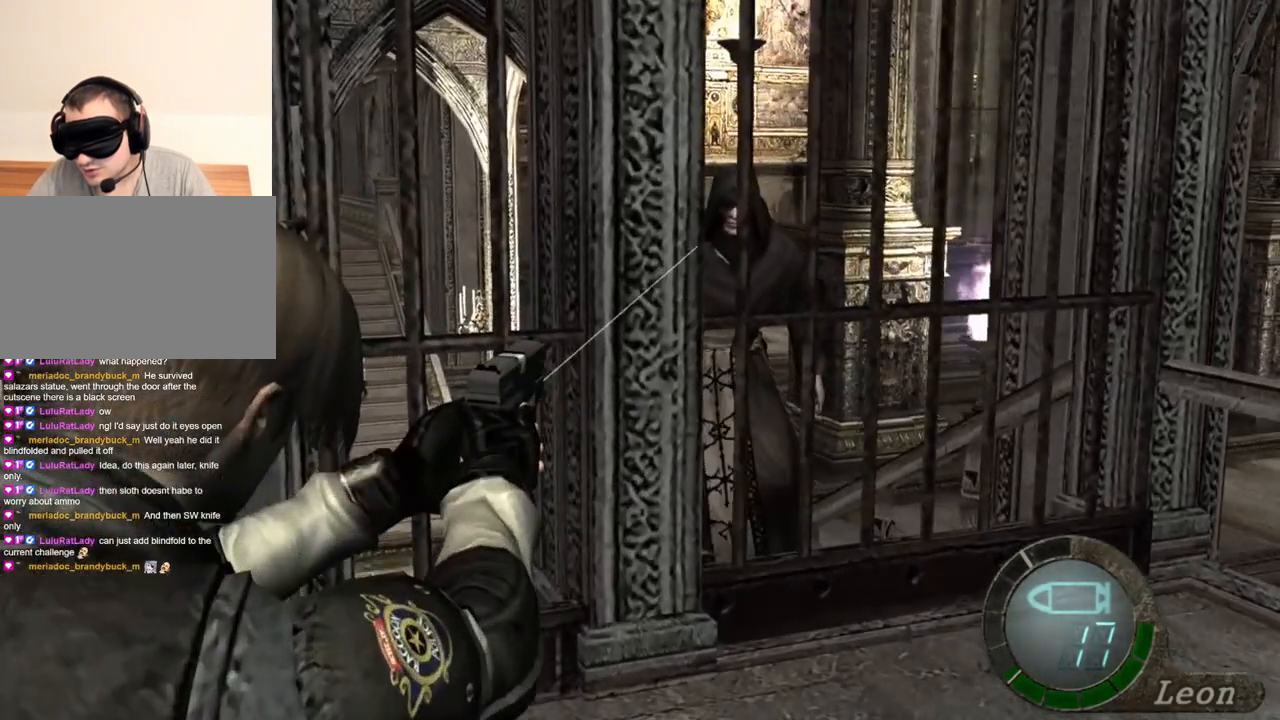
{"keys": [], "mouse": ["right"], "events": []}
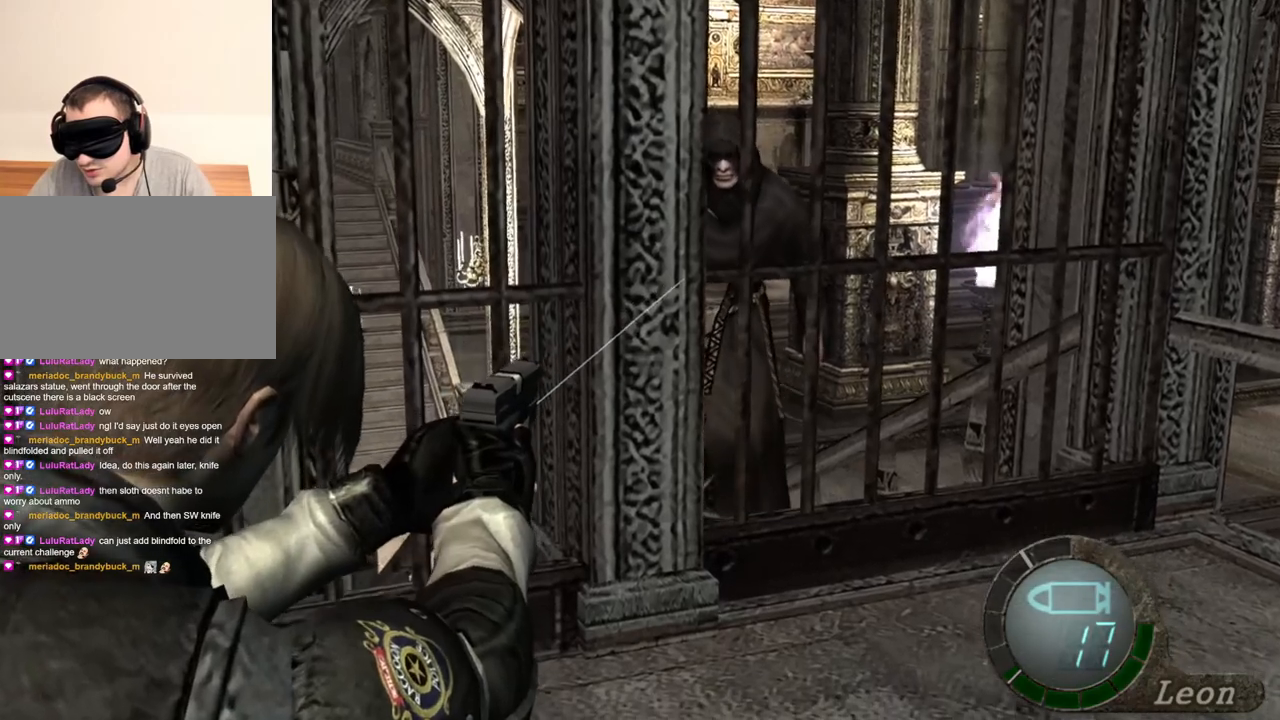
{"keys": [], "mouse": ["right"], "events": []}
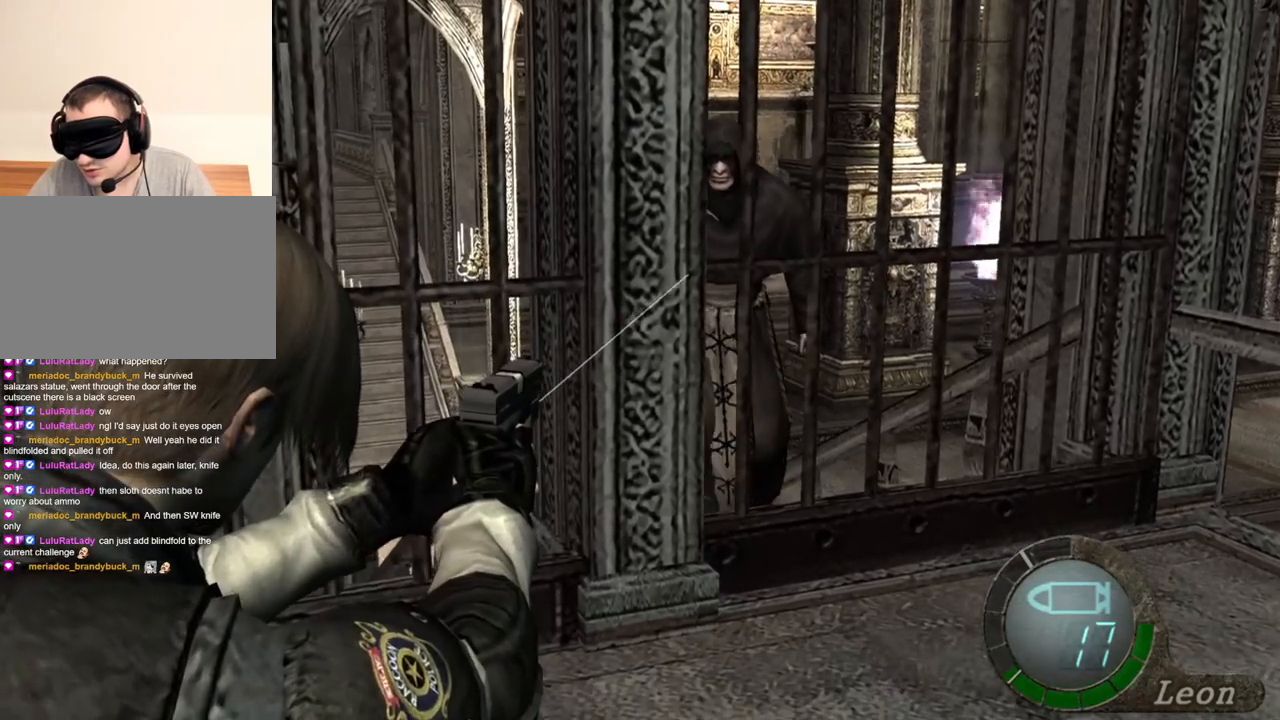
{"keys": [], "mouse": ["right"], "events": []}
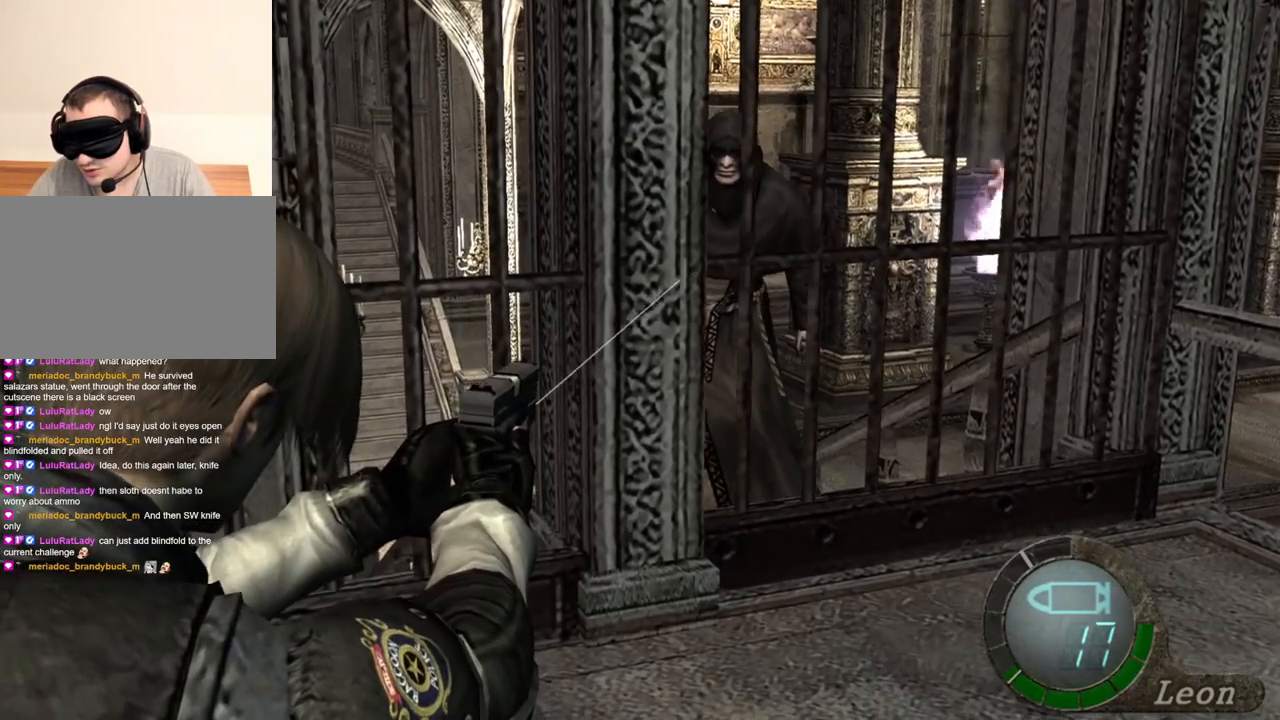
{"keys": [], "mouse": ["right"], "events": []}
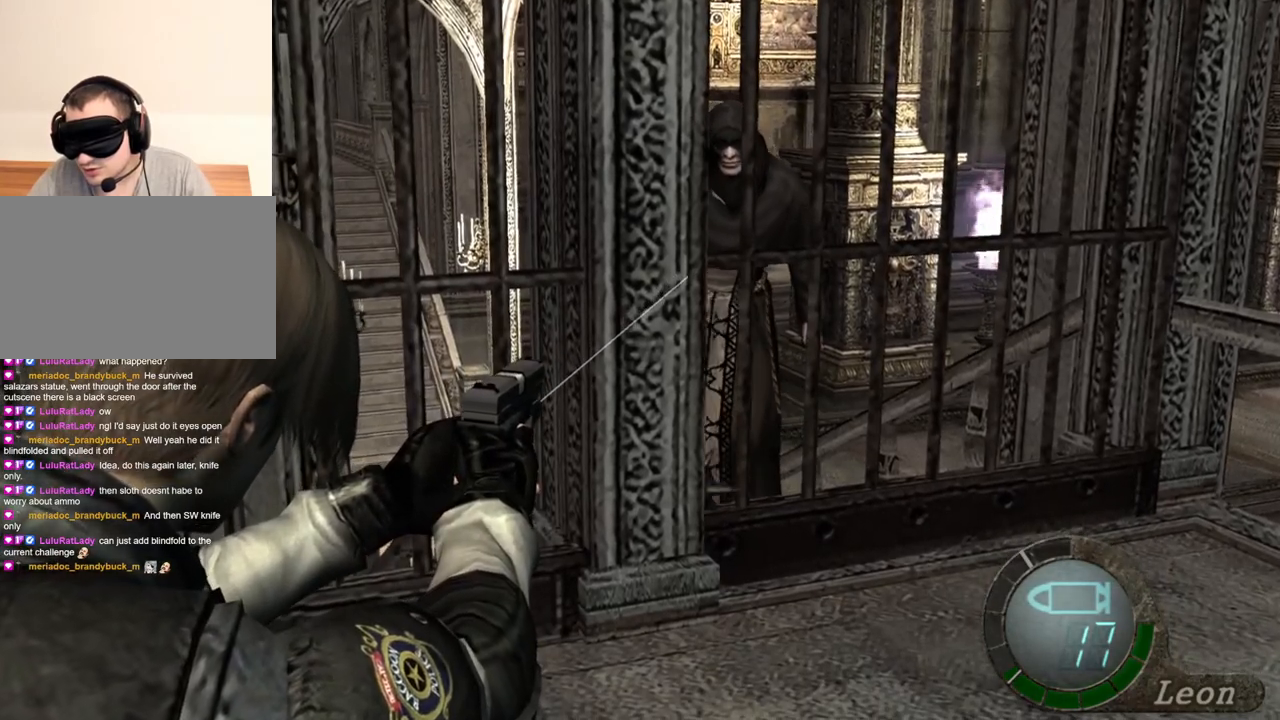
{"keys": [], "mouse": ["right"], "events": []}
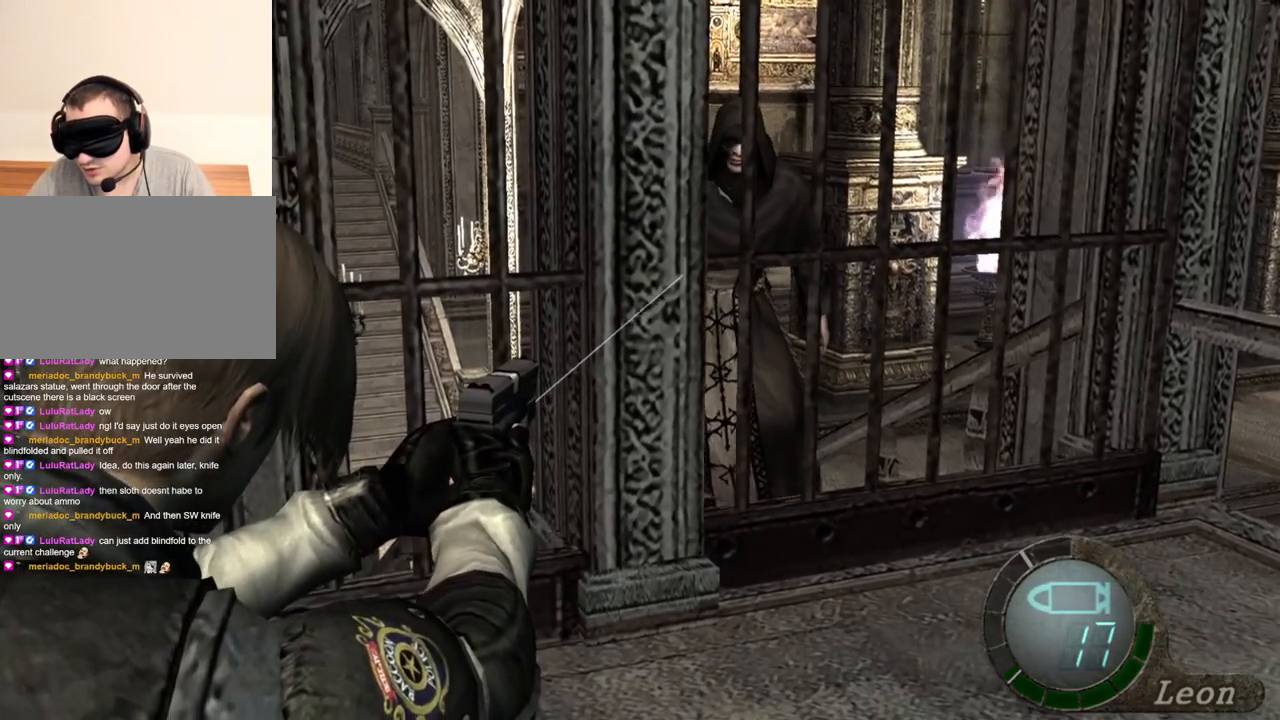
{"keys": [], "mouse": ["right"], "events": []}
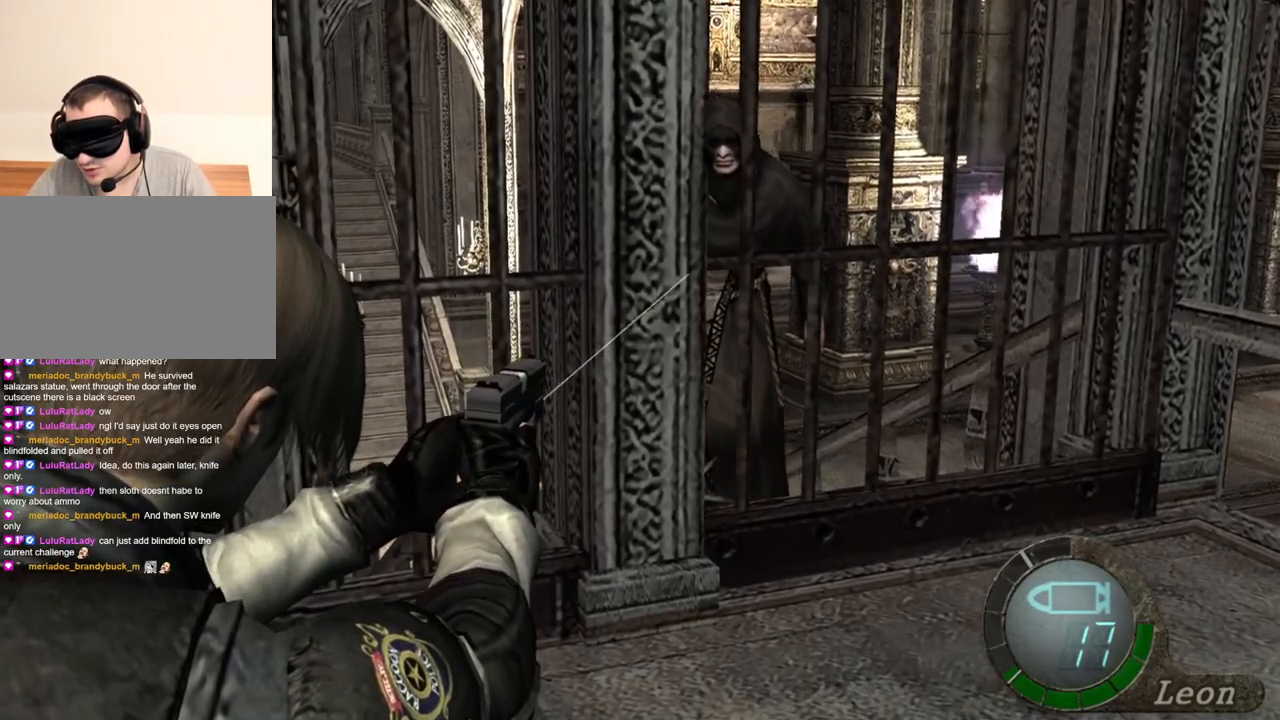
{"keys": [], "mouse": ["right"], "events": []}
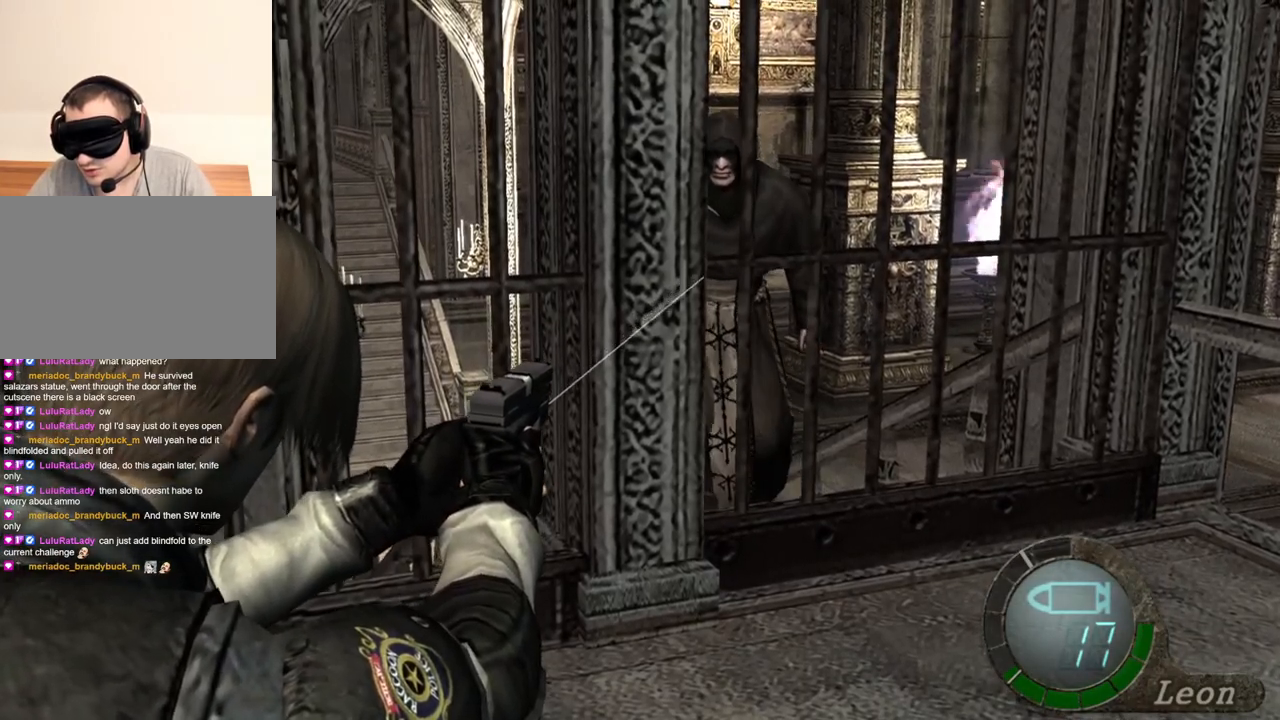
{"keys": [], "mouse": ["right"], "events": []}
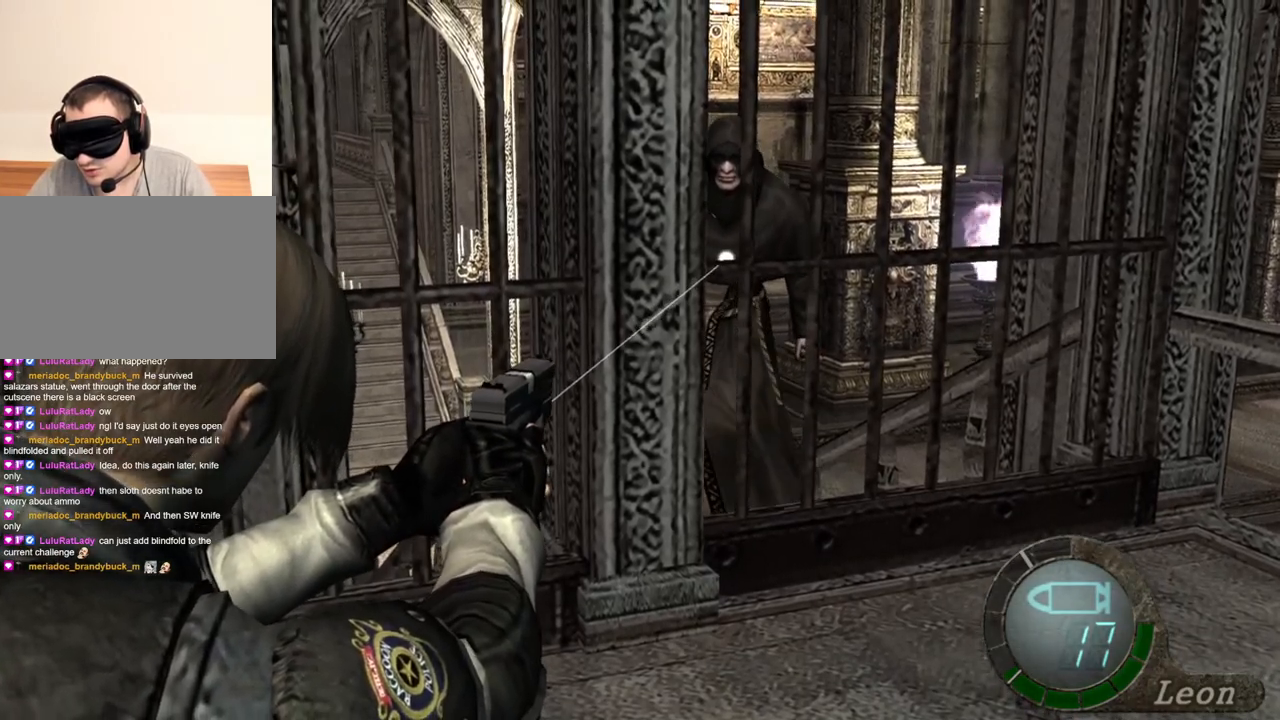
{"keys": [], "mouse": ["right"], "events": []}
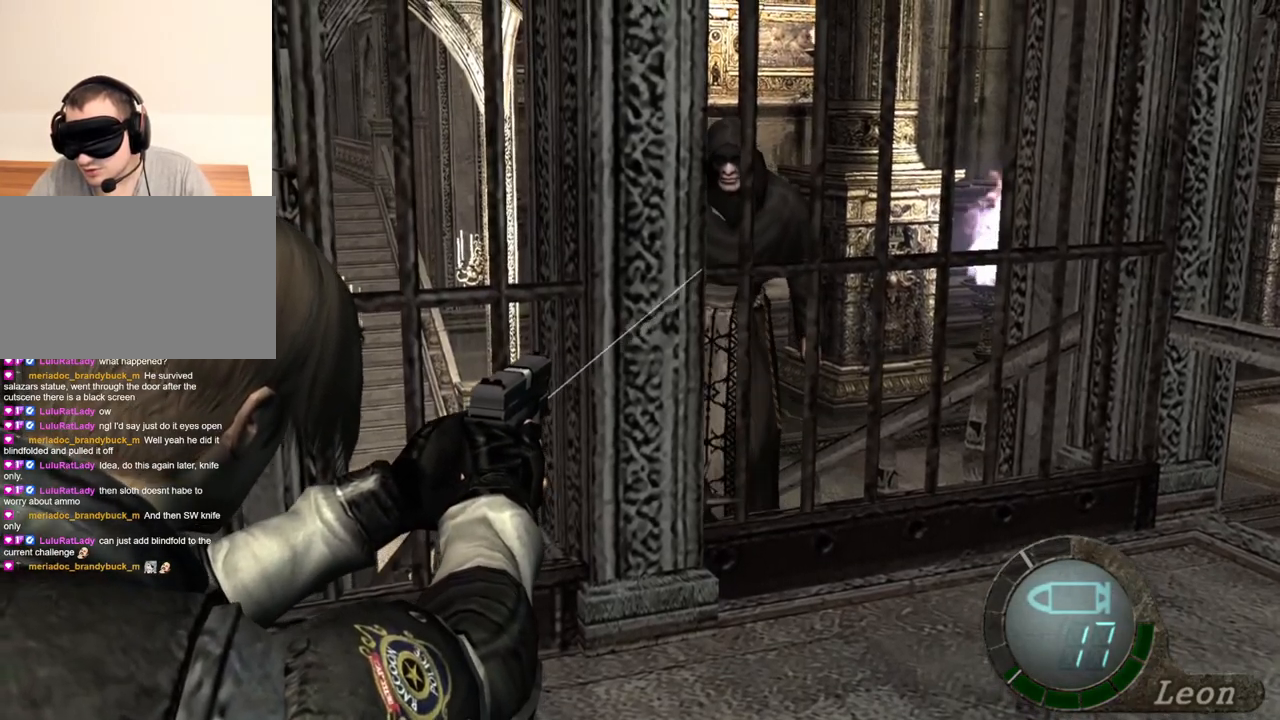
{"keys": [], "mouse": ["left", "right"], "events": [[450, "mouse_left", "down"]]}
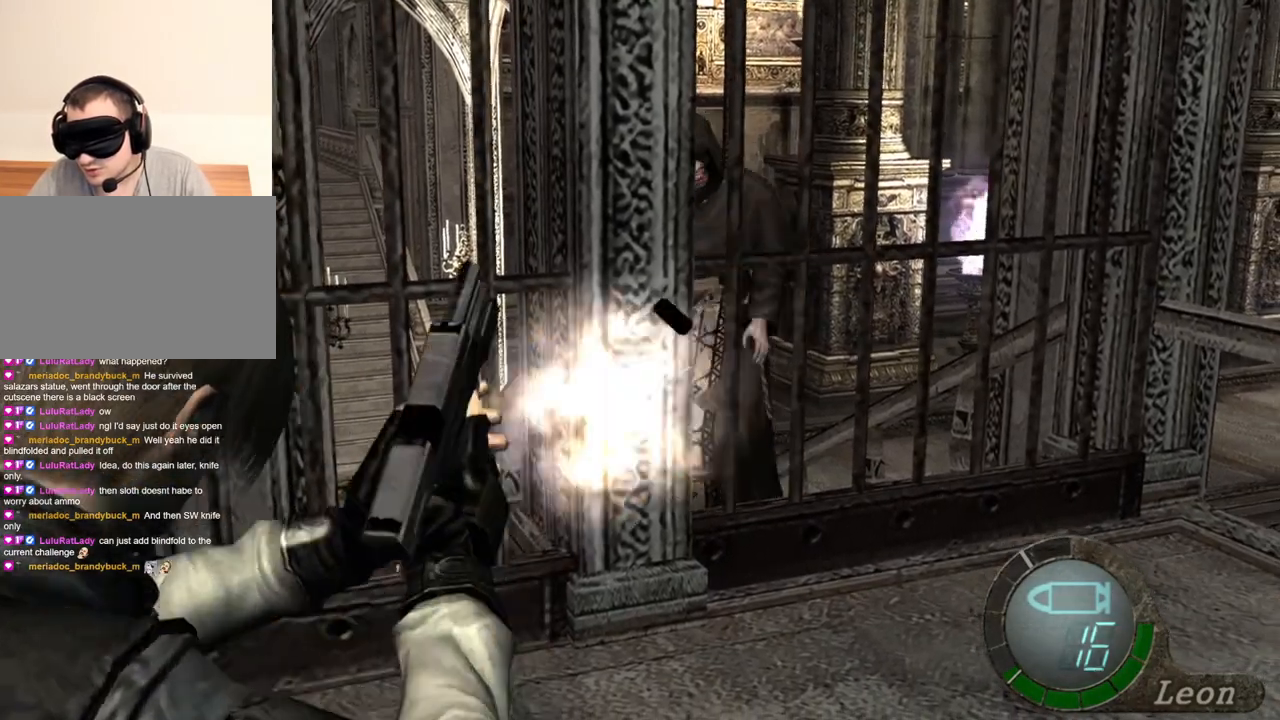
{"keys": [], "mouse": ["left", "right"], "events": [[50, "mouse_left", "up"], [384, "mouse_left", "down"]]}
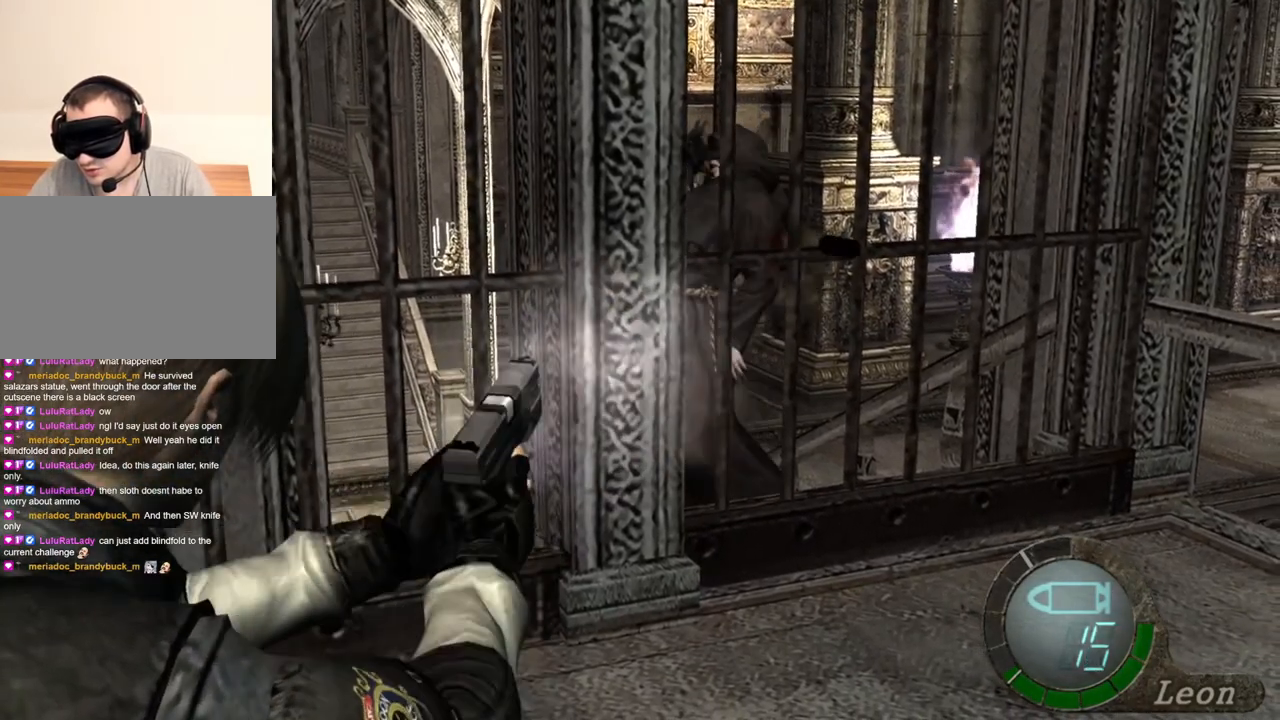
{"keys": [], "mouse": ["left", "right"], "events": [[17, "mouse_left", "up"], [384, "mouse_left", "down"]]}
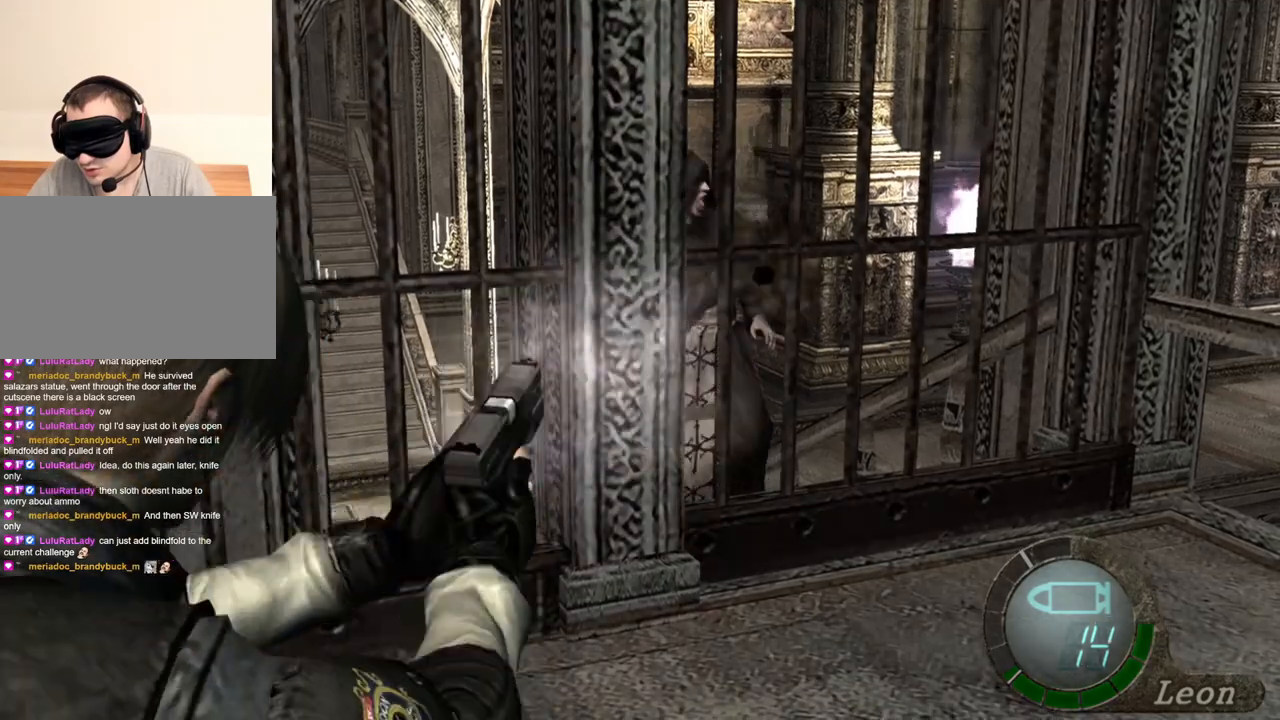
{"keys": [], "mouse": ["left", "right"], "events": [[17, "mouse_left", "up"], [484, "mouse_left", "down"]]}
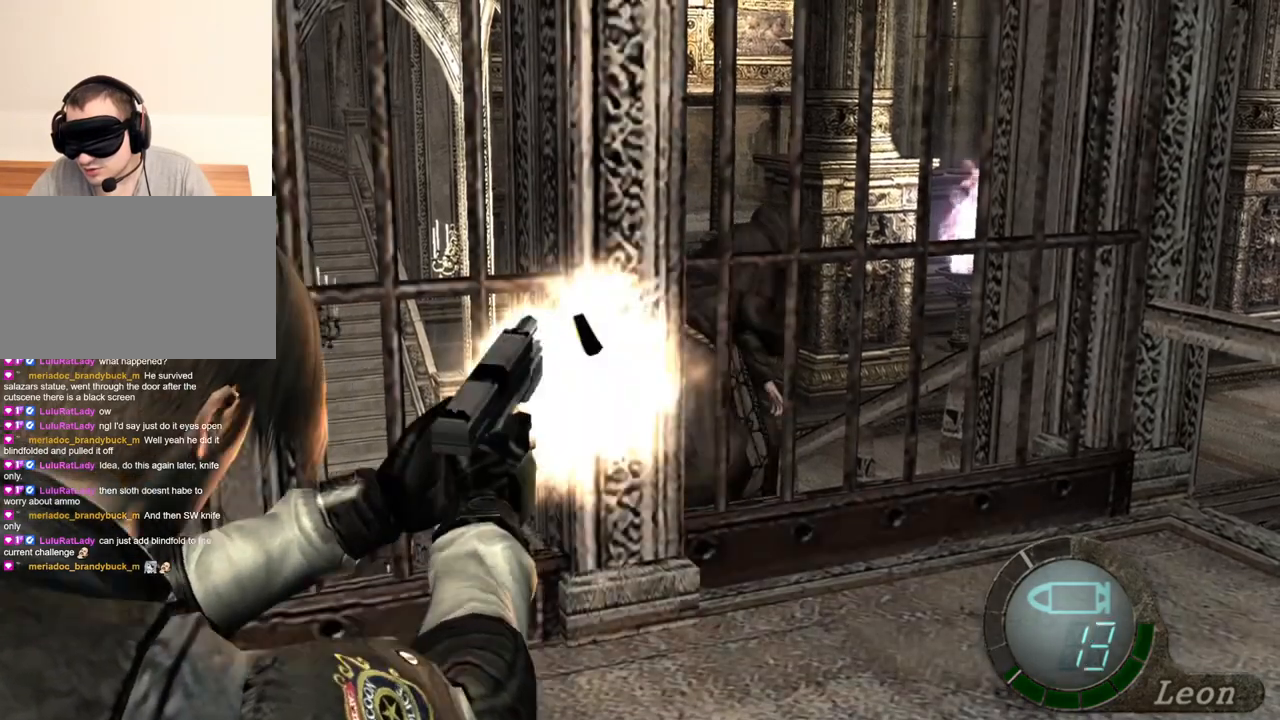
{"keys": [], "mouse": ["right"], "events": [[84, "mouse_left", "up"]]}
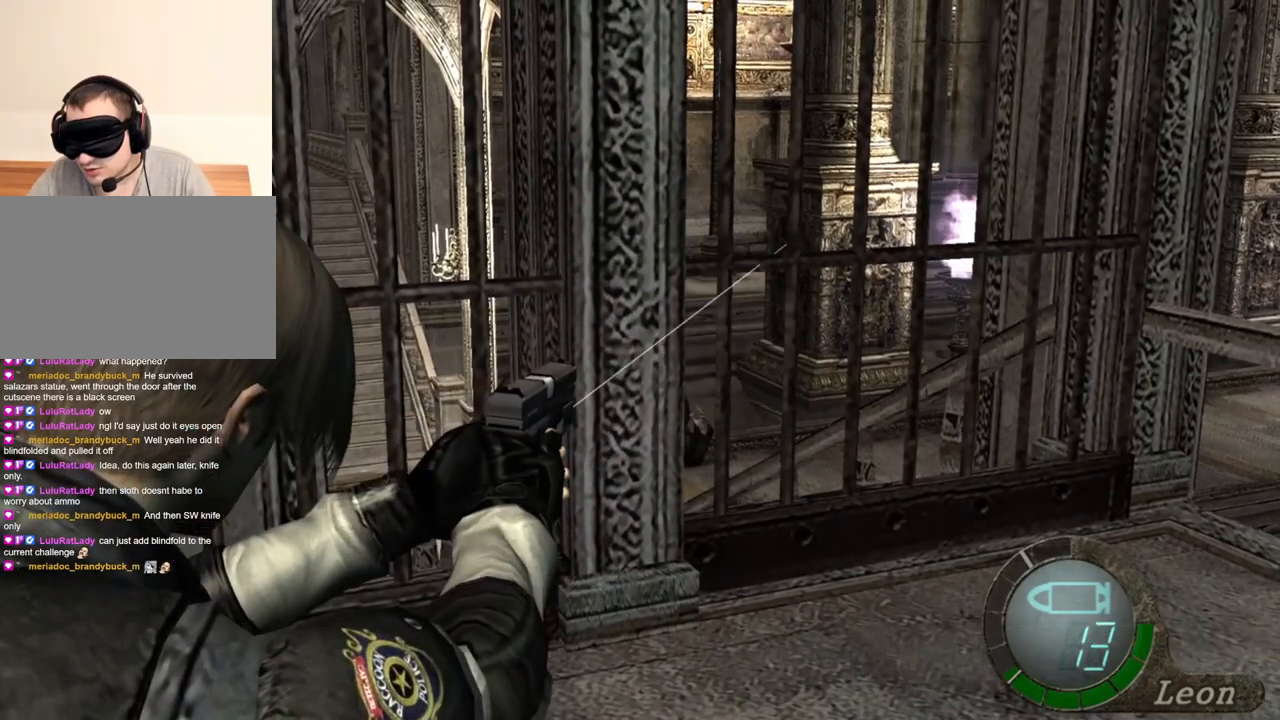
{"keys": [], "mouse": ["right"], "events": []}
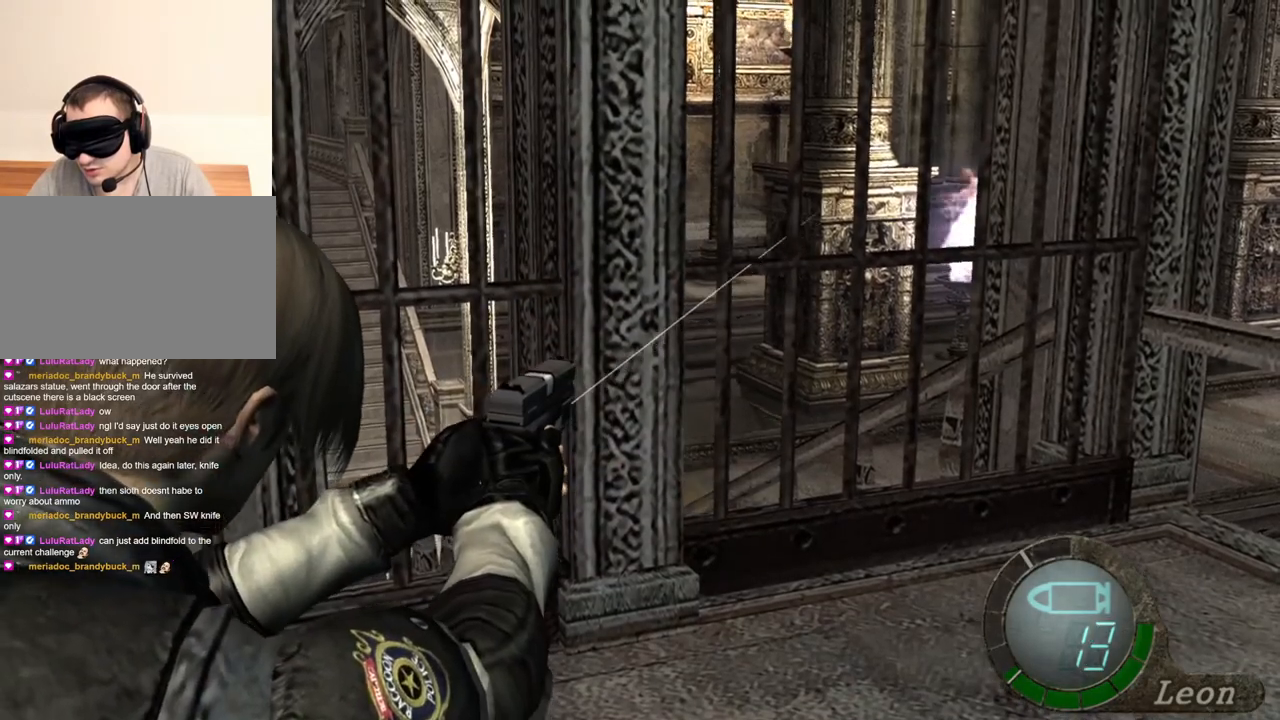
{"keys": [], "mouse": ["right"], "events": [[117, "r", "down"], [184, "r", "up"], [250, "r", "down"], [317, "r", "up"]]}
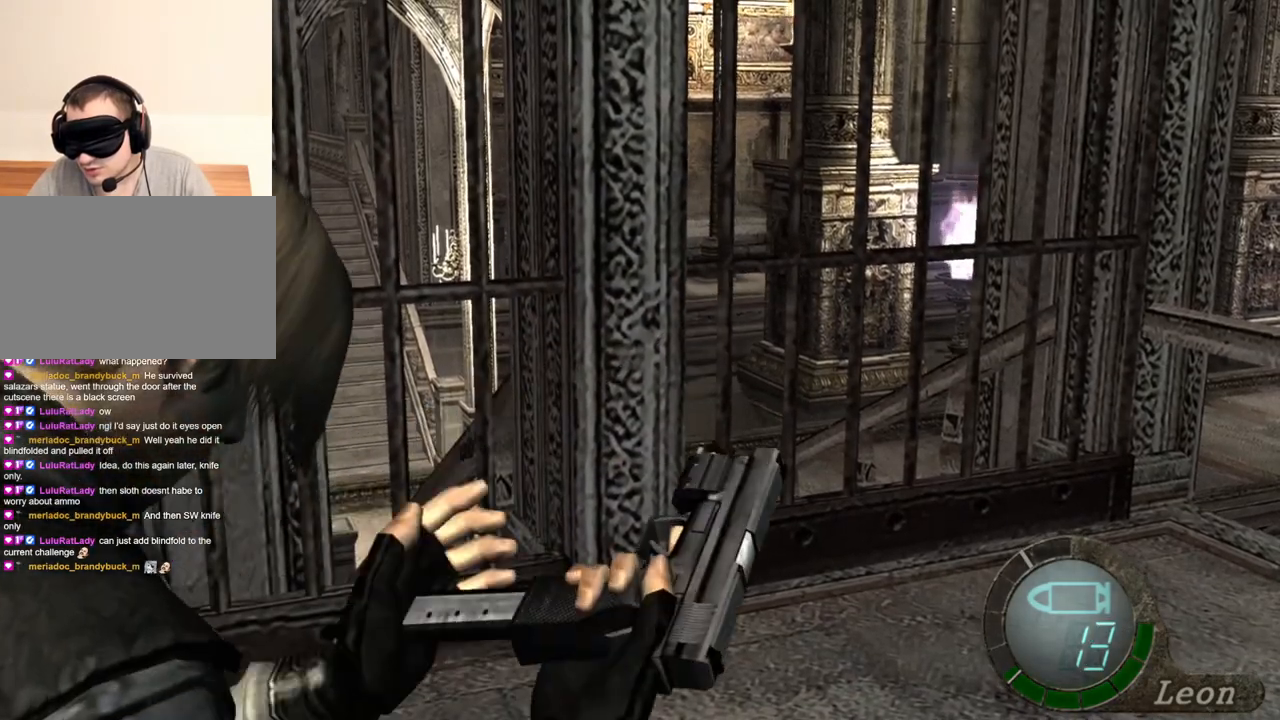
{"keys": [], "mouse": ["right"], "events": []}
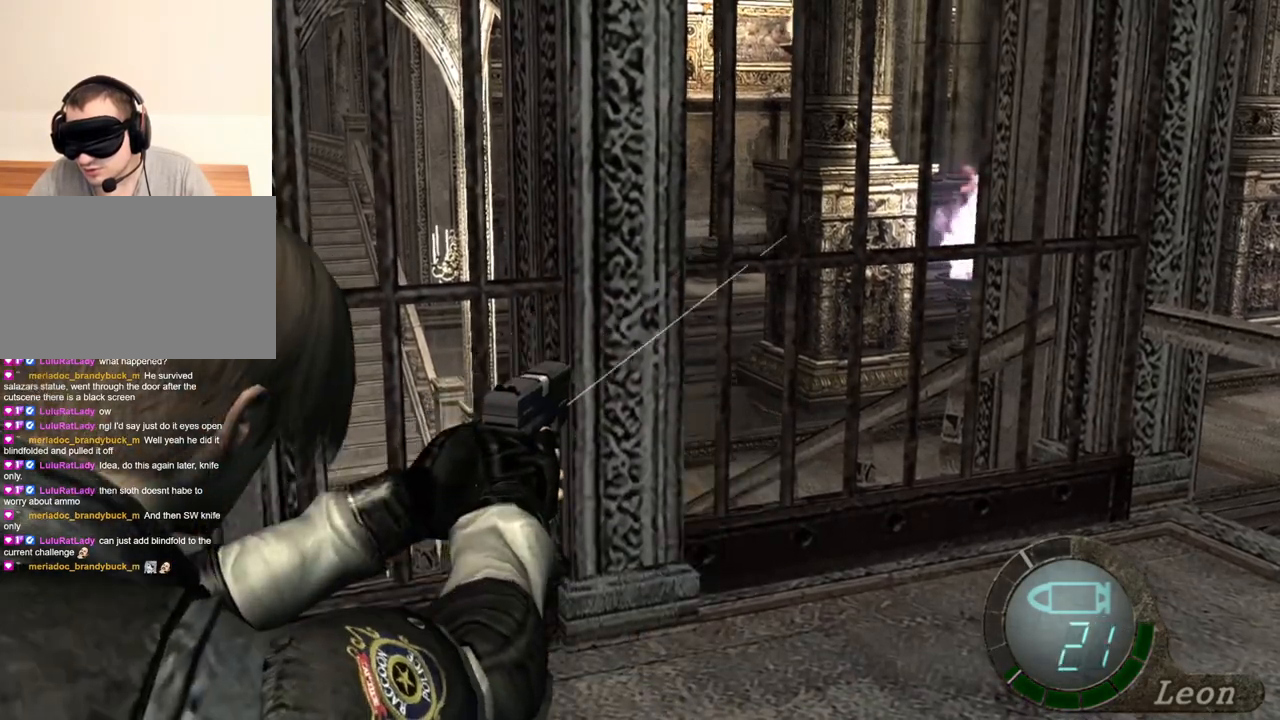
{"keys": [], "mouse": ["right"], "events": []}
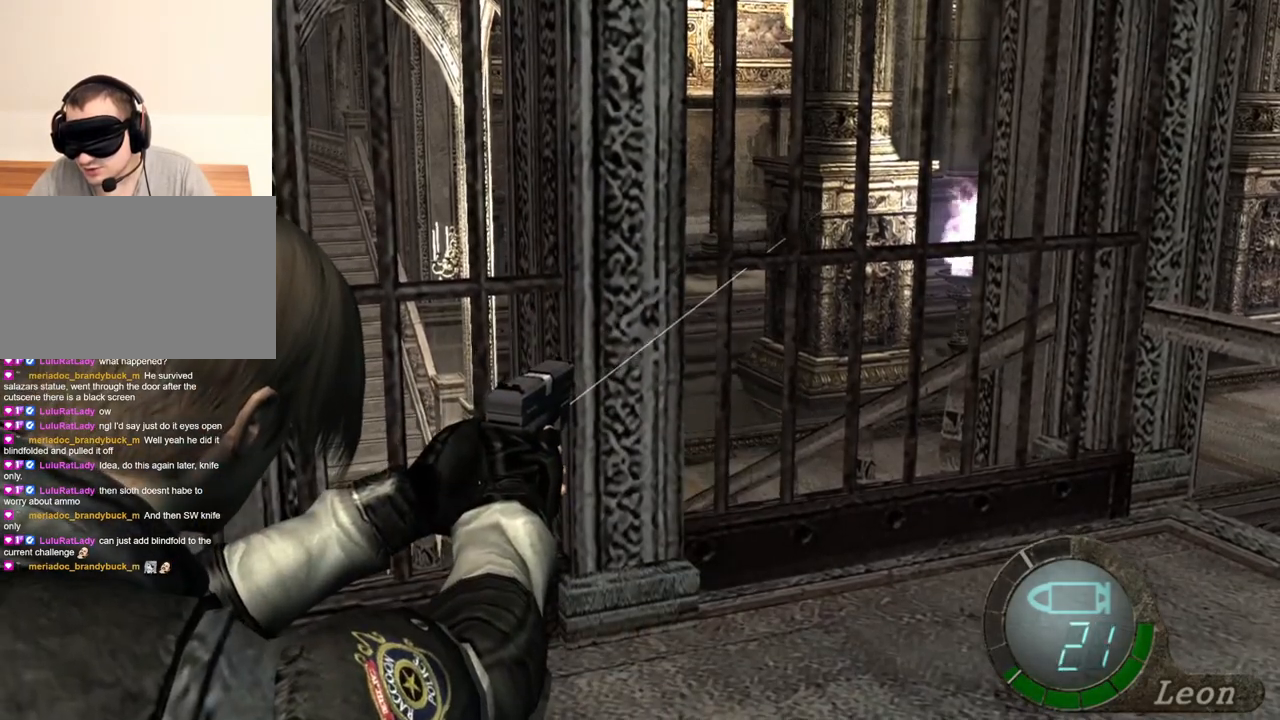
{"keys": [], "mouse": ["right"], "events": []}
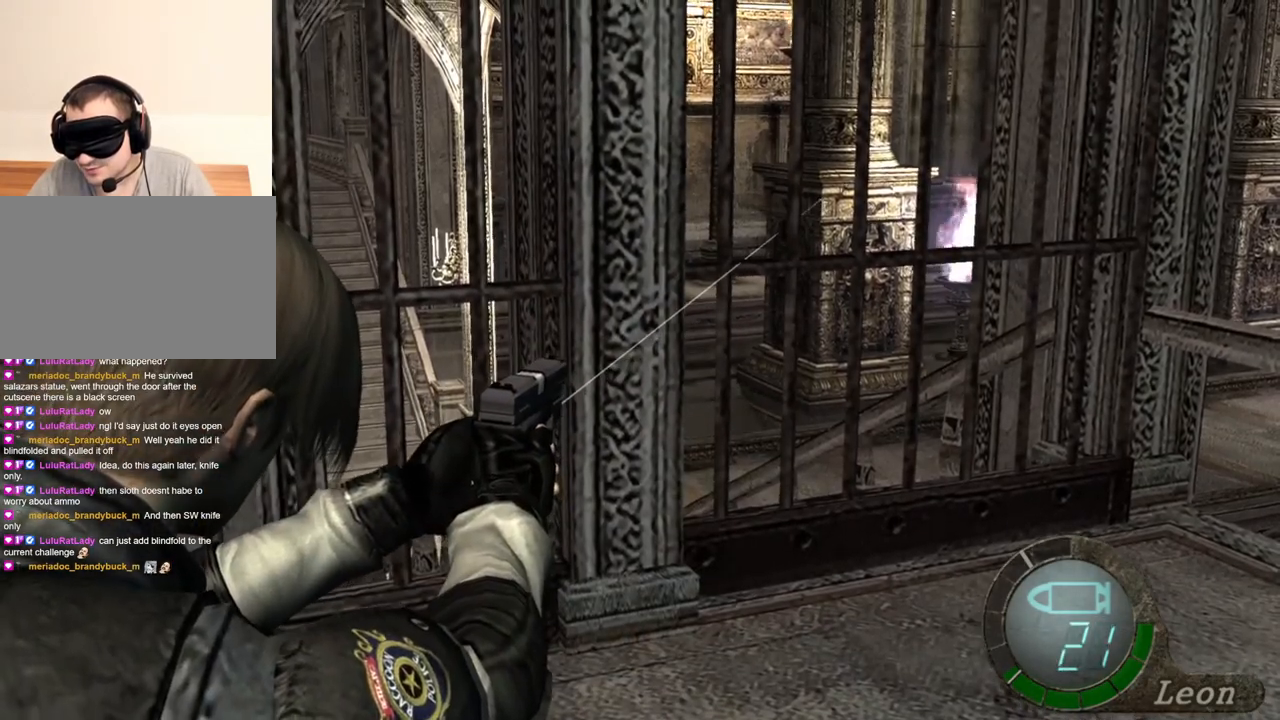
{"keys": [], "mouse": [], "events": [[384, "mouse_right", "up"]]}
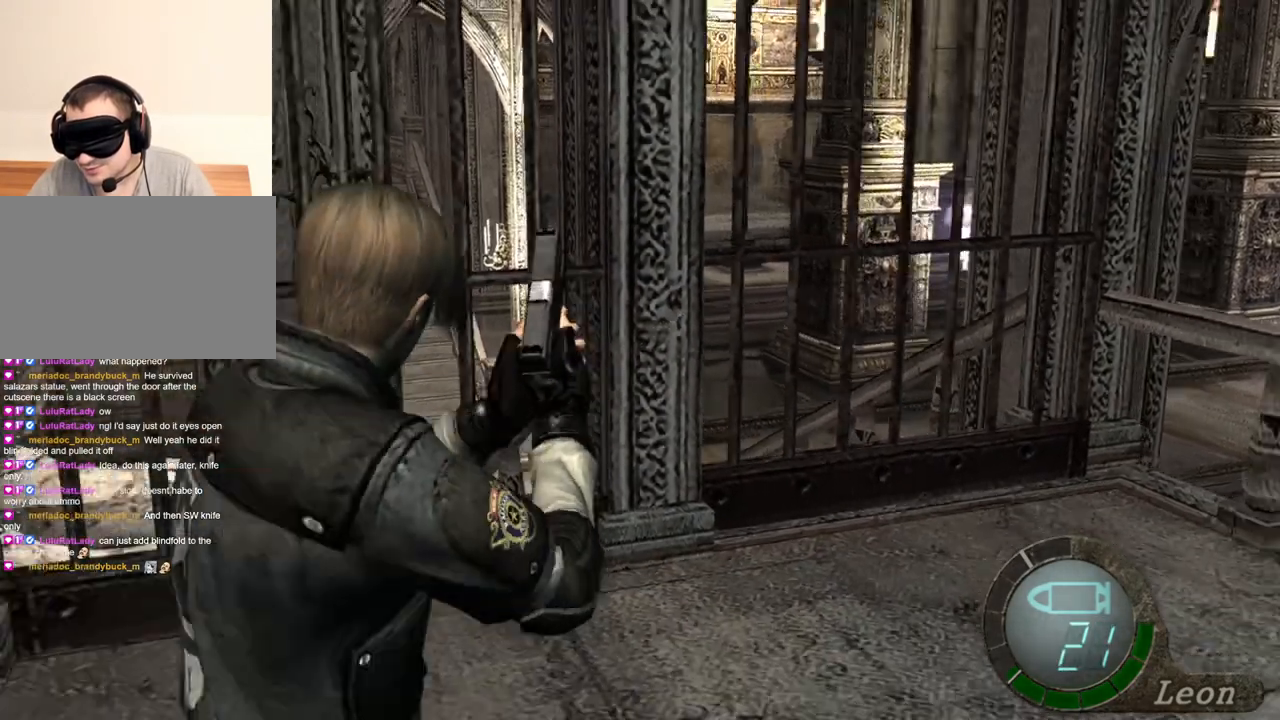
{"keys": [], "mouse": [], "events": [[250, "tab", "down"], [350, "tab", "up"]]}
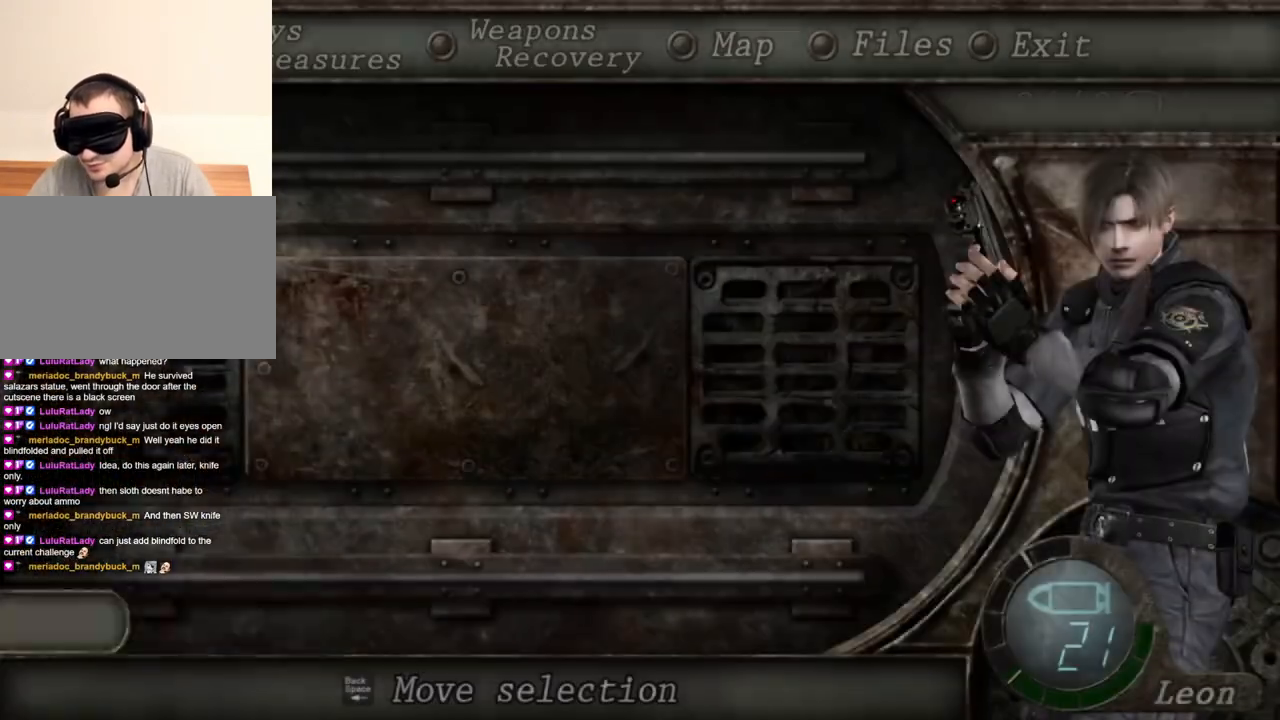
{"keys": [], "mouse": [], "events": [[284, "tab", "down"], [417, "tab", "up"]]}
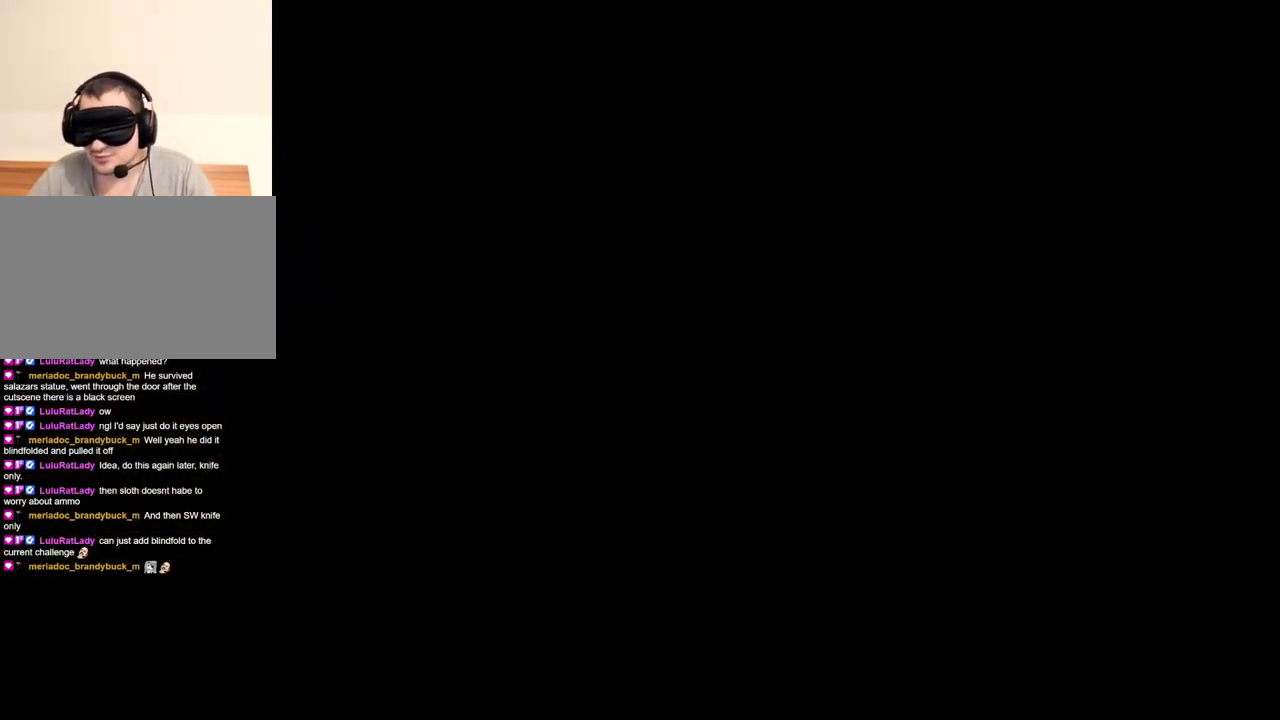
{"keys": [], "mouse": [], "events": []}
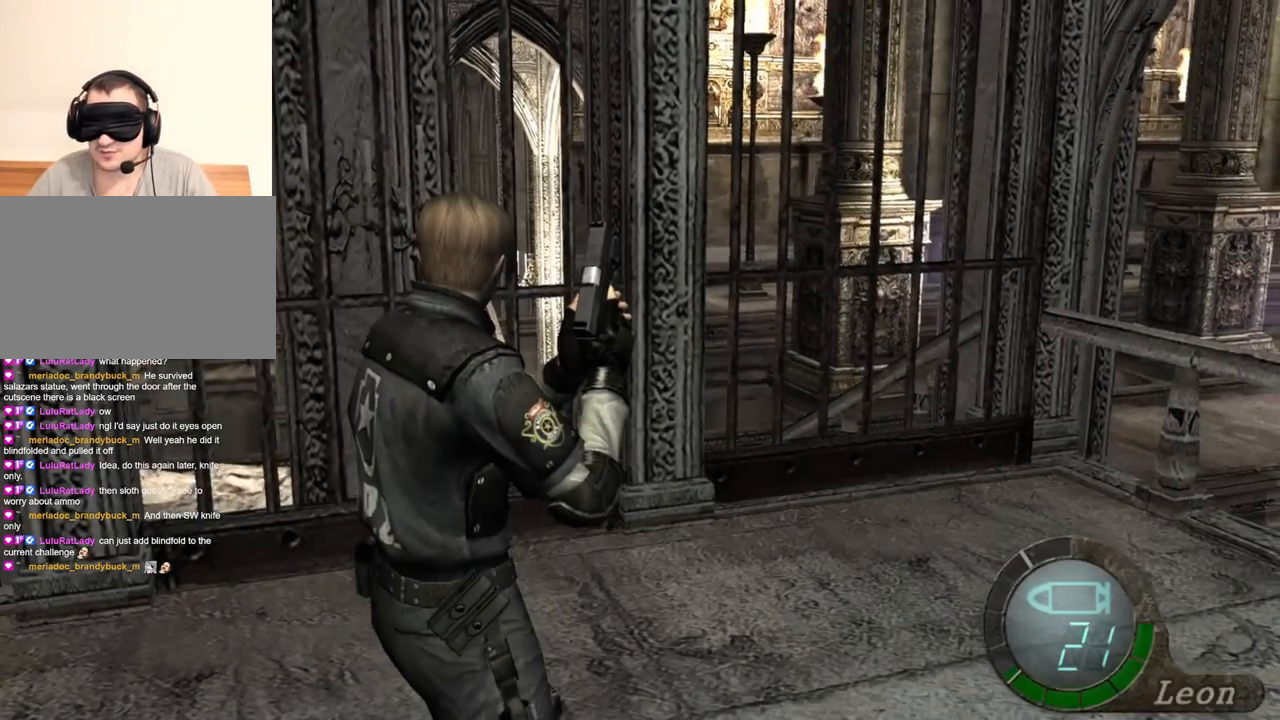
{"keys": [], "mouse": [], "events": [[184, "s", "down"], [350, "s", "up"]]}
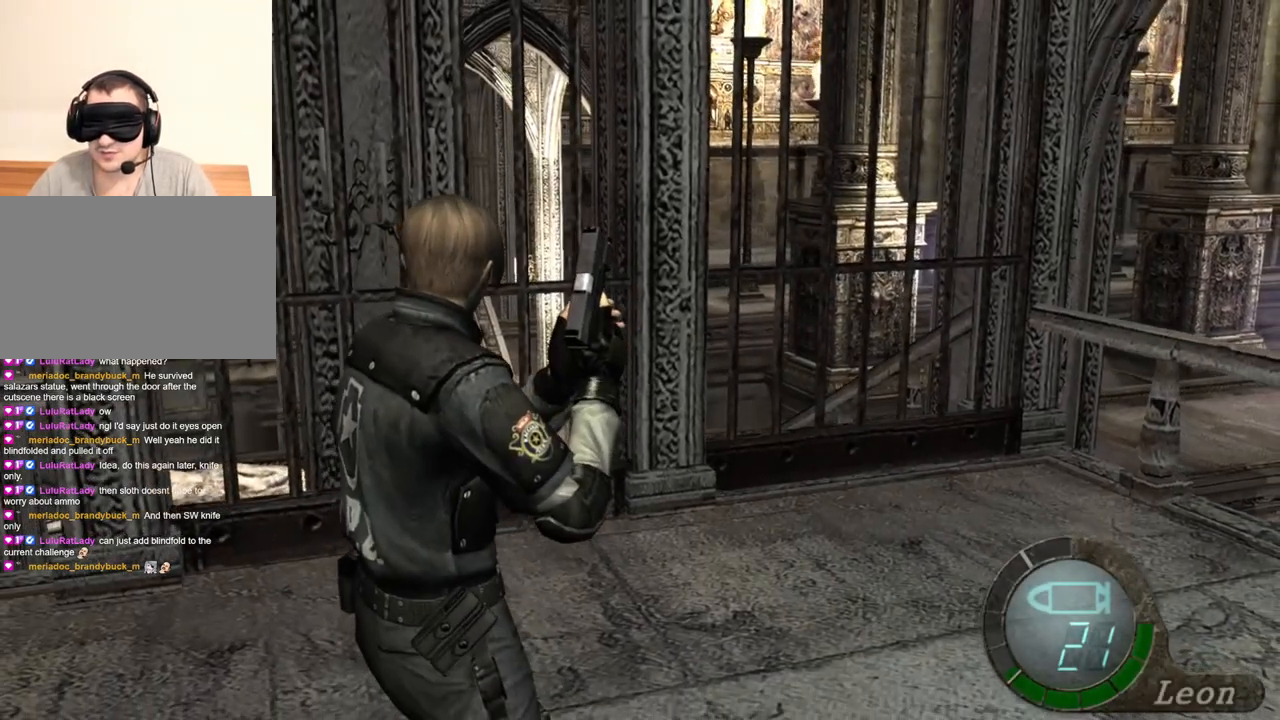
{"keys": ["s", "shift"], "mouse": [], "events": [[284, "s", "down"], [384, "shift", "down"]]}
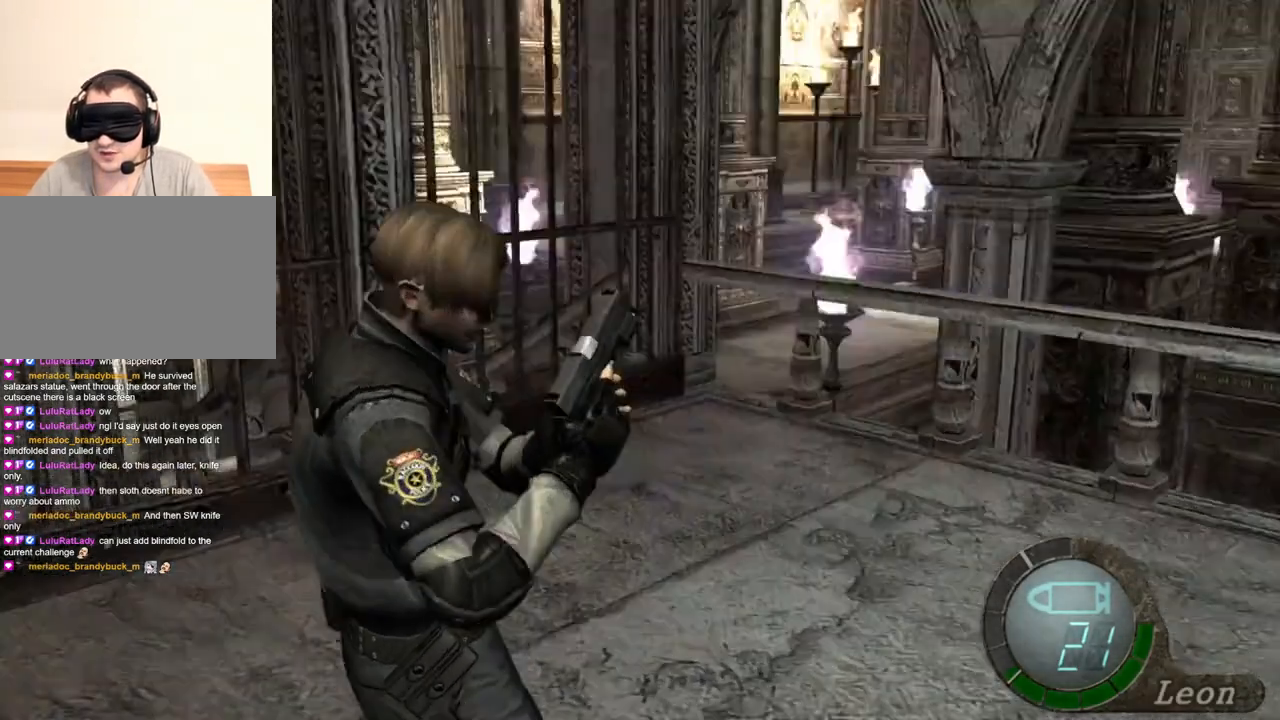
{"keys": [], "mouse": [], "events": [[117, "shift", "up"], [217, "s", "up"]]}
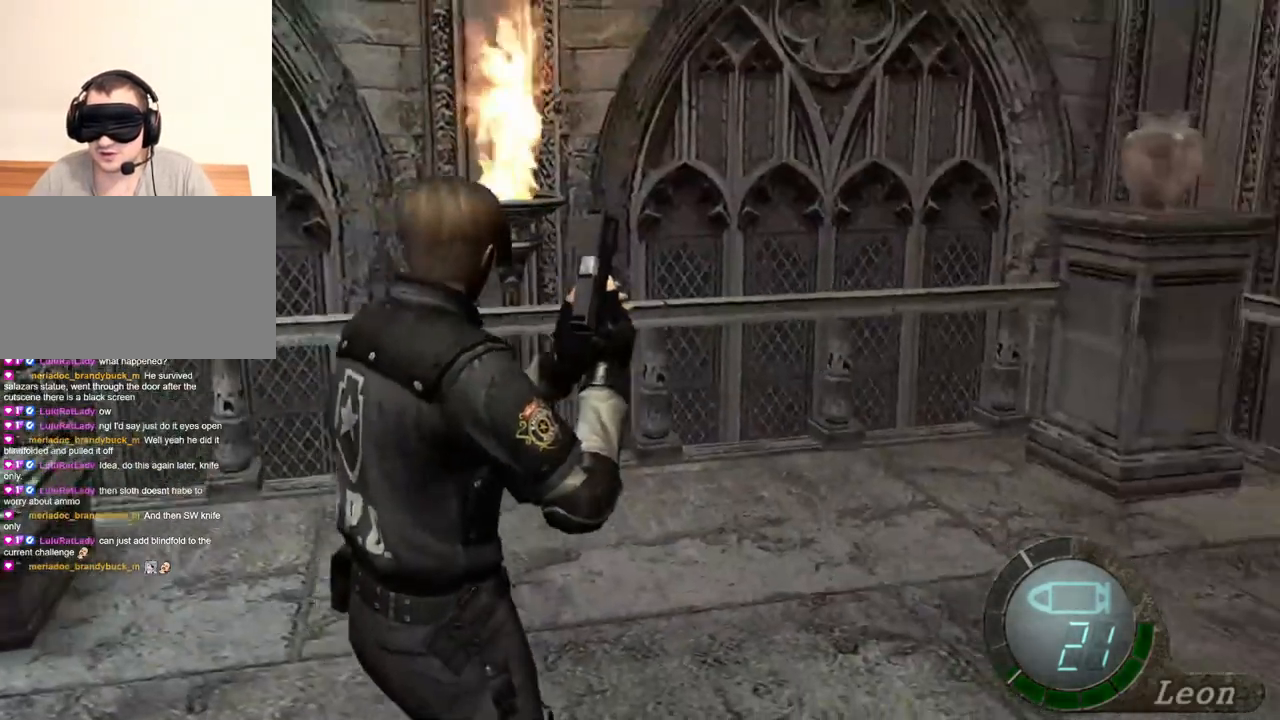
{"keys": [], "mouse": [], "events": [[150, "w", "down"], [350, "tab", "down"], [350, "w", "up"], [450, "tab", "up"]]}